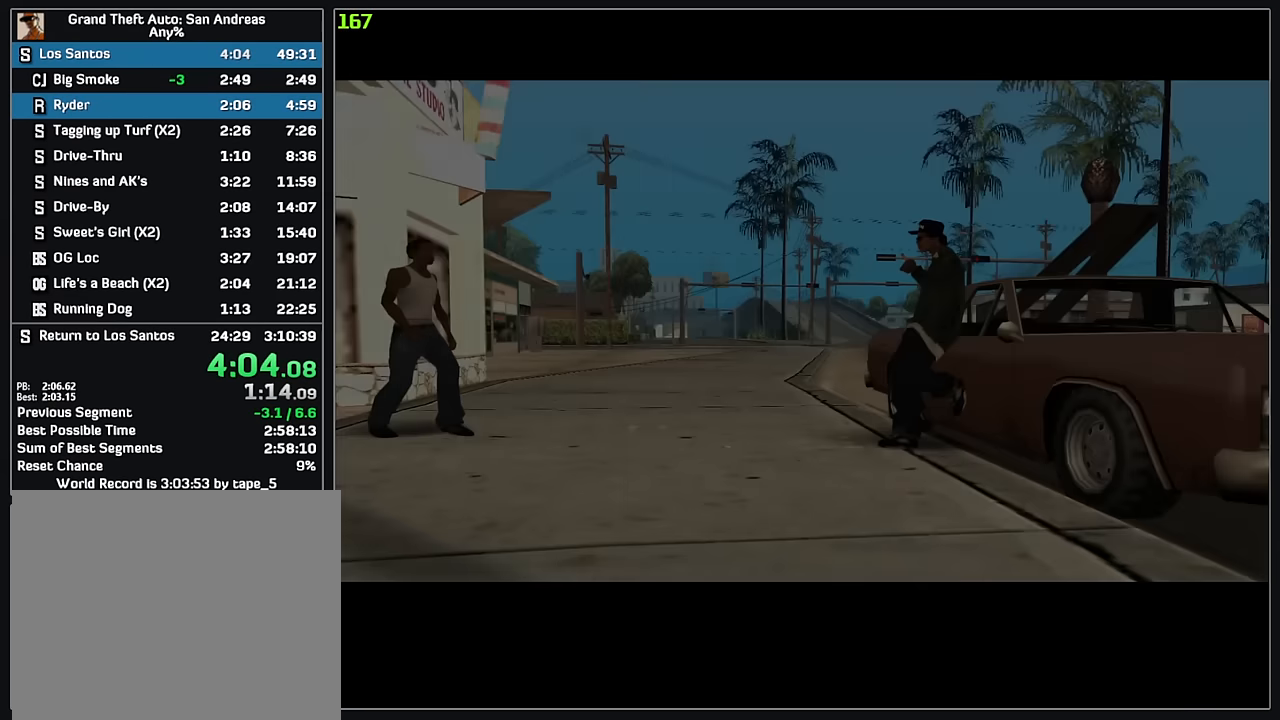
Gameplay with keyboard and mouse; each line is a JSON object with the keys and mouse buttons held at the frame after it. "events" lists presses ("down") and releases ("up") of "d", "w", "mouse_left", "mouse_wheel" and "mouse_right" between this image and that frame as [ms after this image, input, new state], when the widget could be followed in between. "mouse_left", "mouse_wheel", "mouse_right" = the "left", "wheel", "right" buttons of the "mouse" list. No other keys are recorded. "wheel" means that the mouse wheel is clicked or scrolled. Mouse movement is not recorded.
{"keys": ["d", "w"], "mouse": [], "events": [[117, "d", "down"], [200, "w", "down"]]}
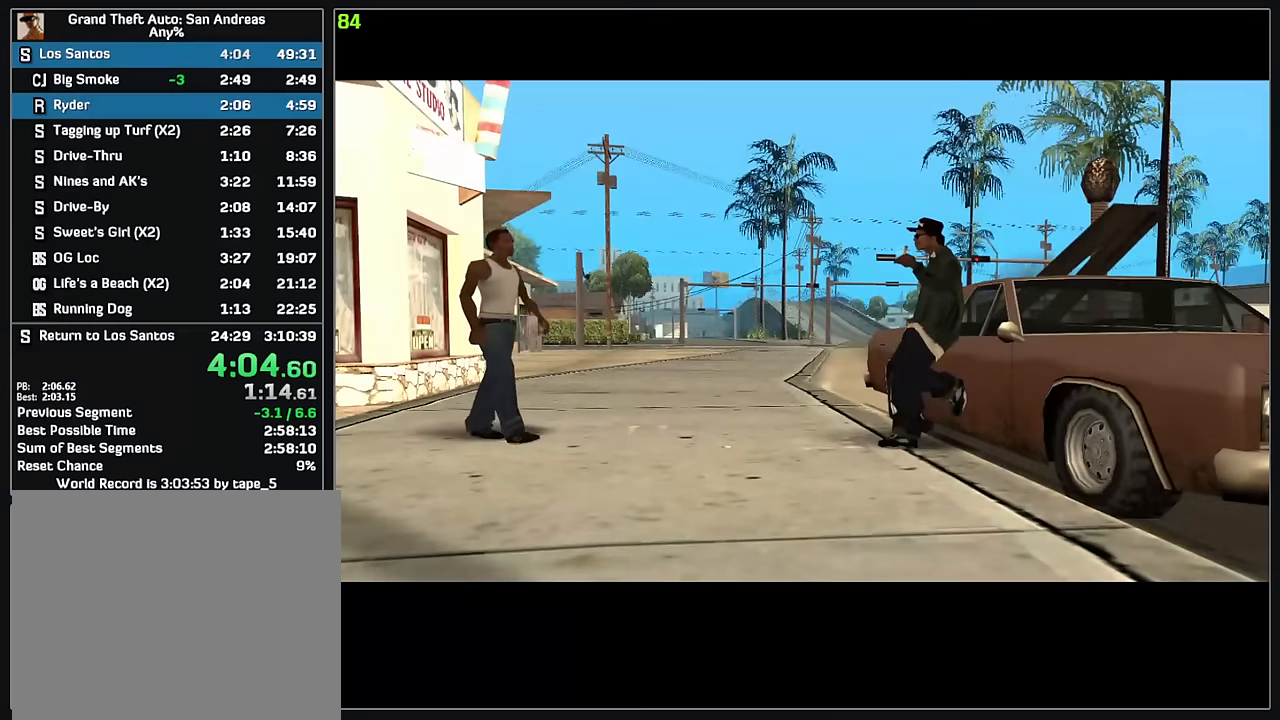
{"keys": ["d", "w"], "mouse": [], "events": []}
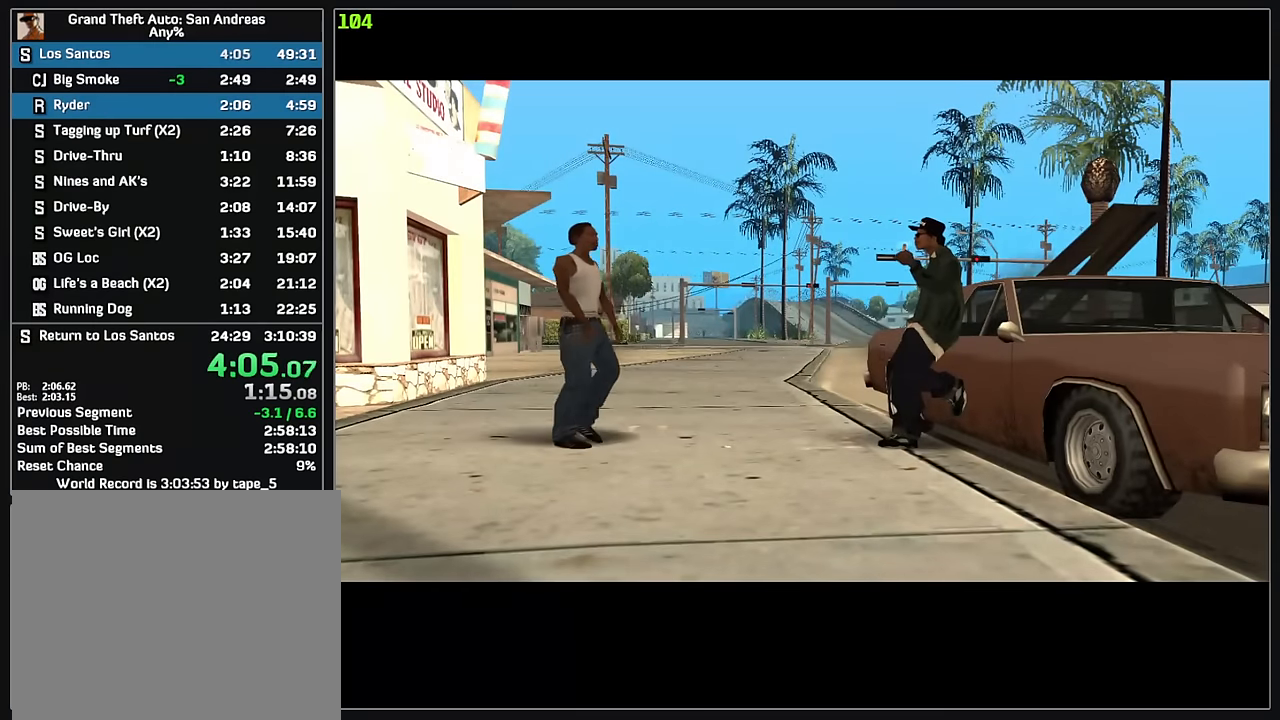
{"keys": ["d", "w"], "mouse": [], "events": []}
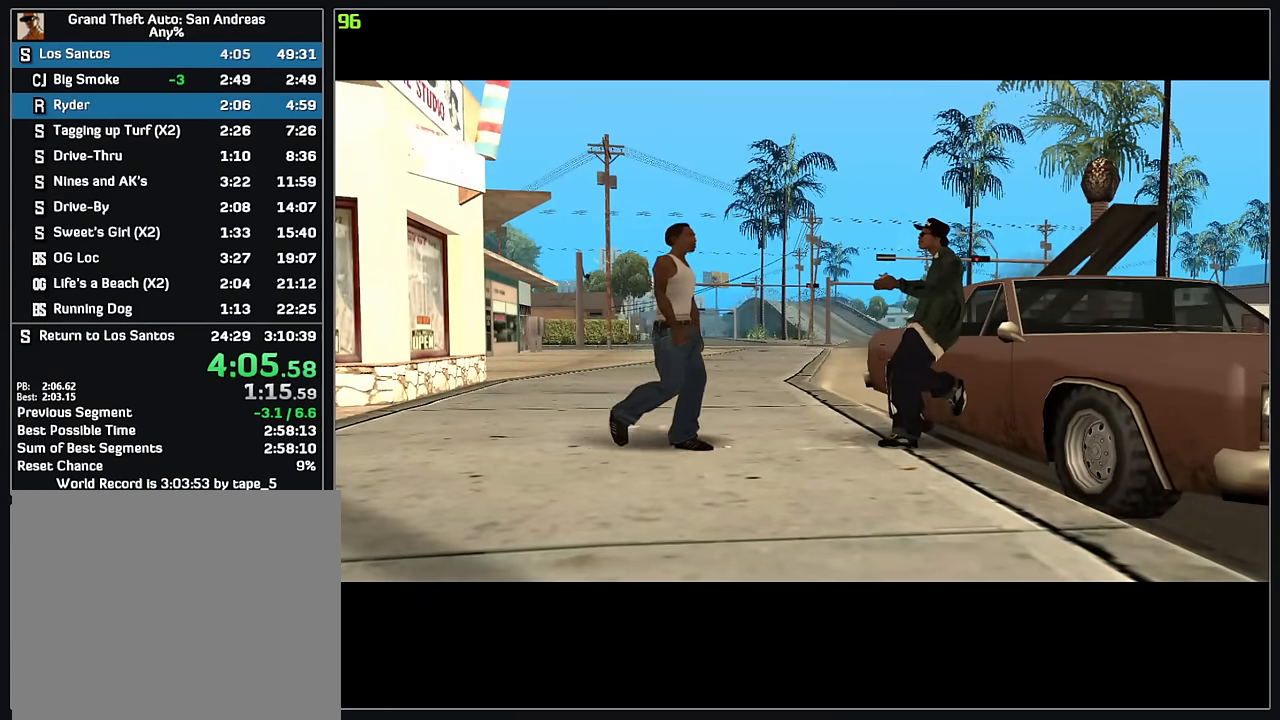
{"keys": ["d", "w"], "mouse": [], "events": []}
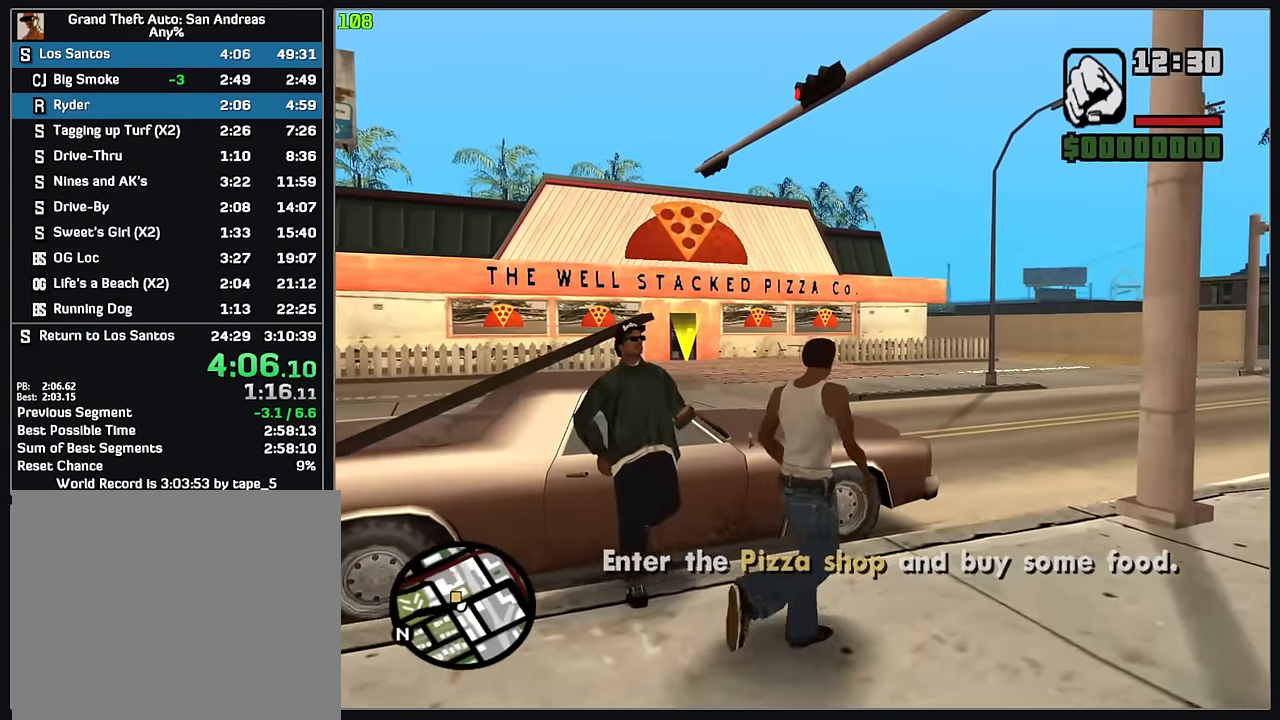
{"keys": ["w"], "mouse": [], "events": [[400, "d", "up"]]}
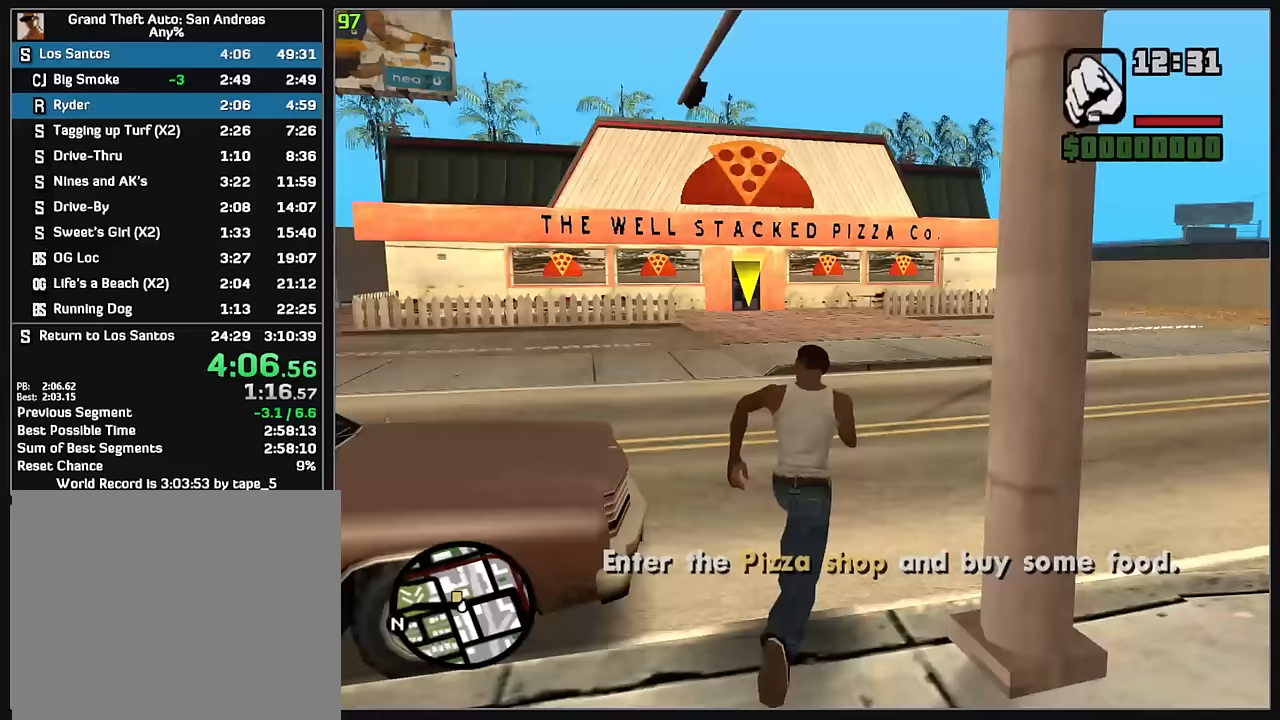
{"keys": ["w"], "mouse": [], "events": []}
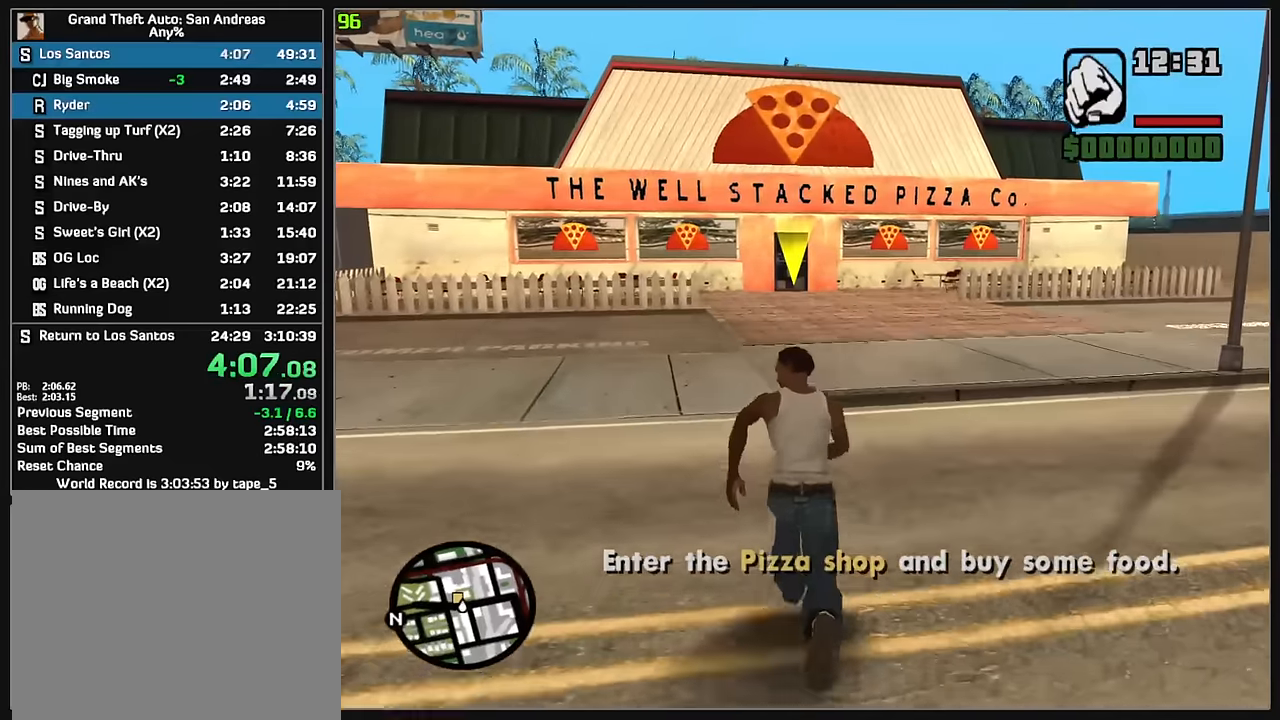
{"keys": ["w"], "mouse": [], "events": []}
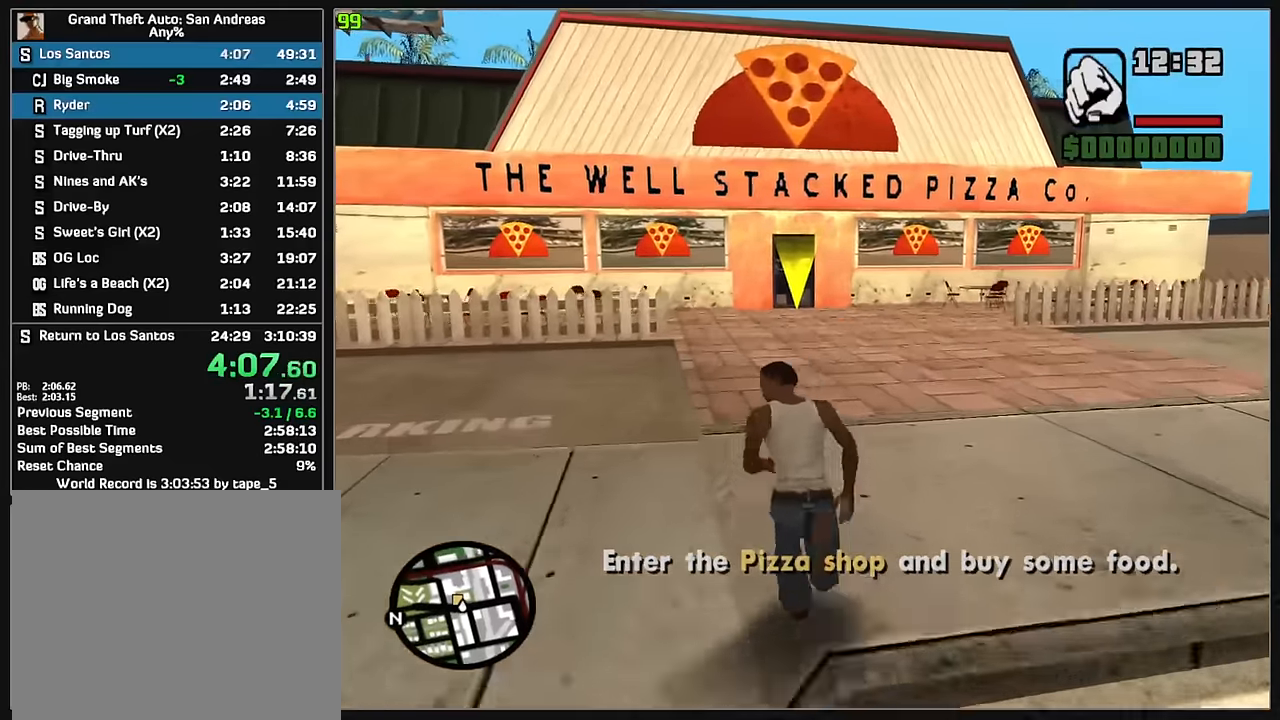
{"keys": ["w"], "mouse": [], "events": []}
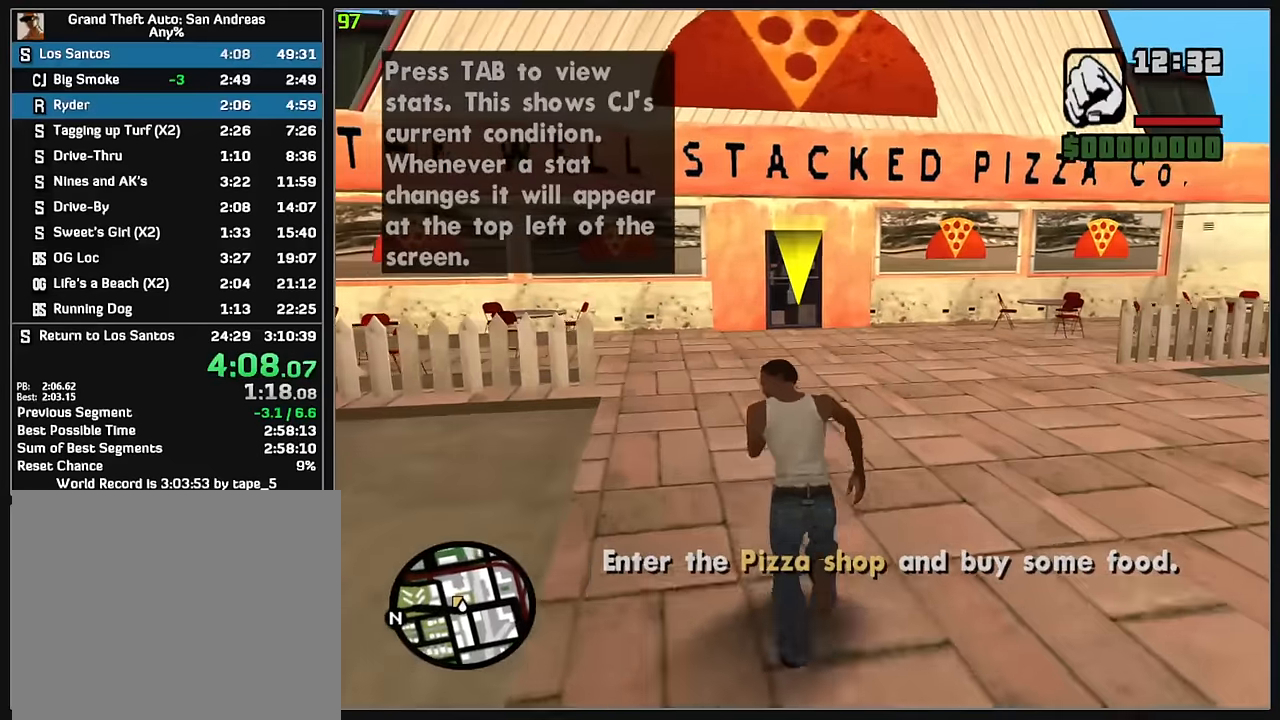
{"keys": ["w"], "mouse": [], "events": []}
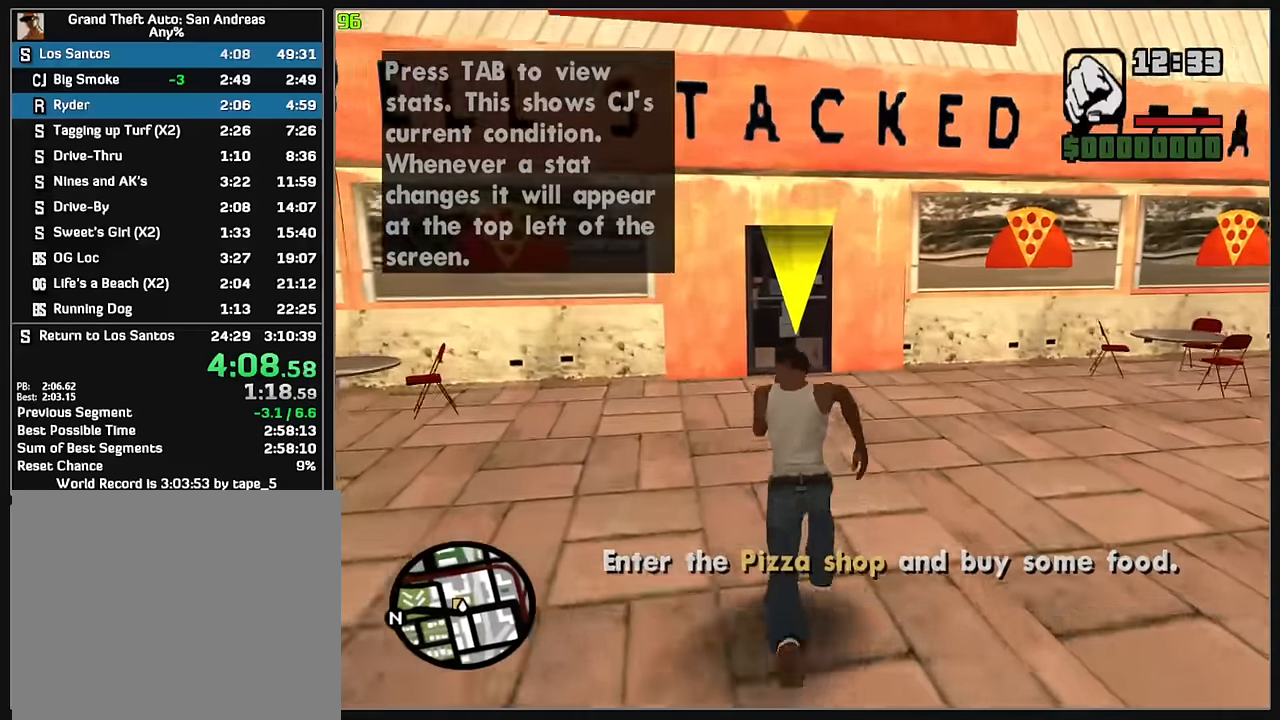
{"keys": ["w"], "mouse": [], "events": []}
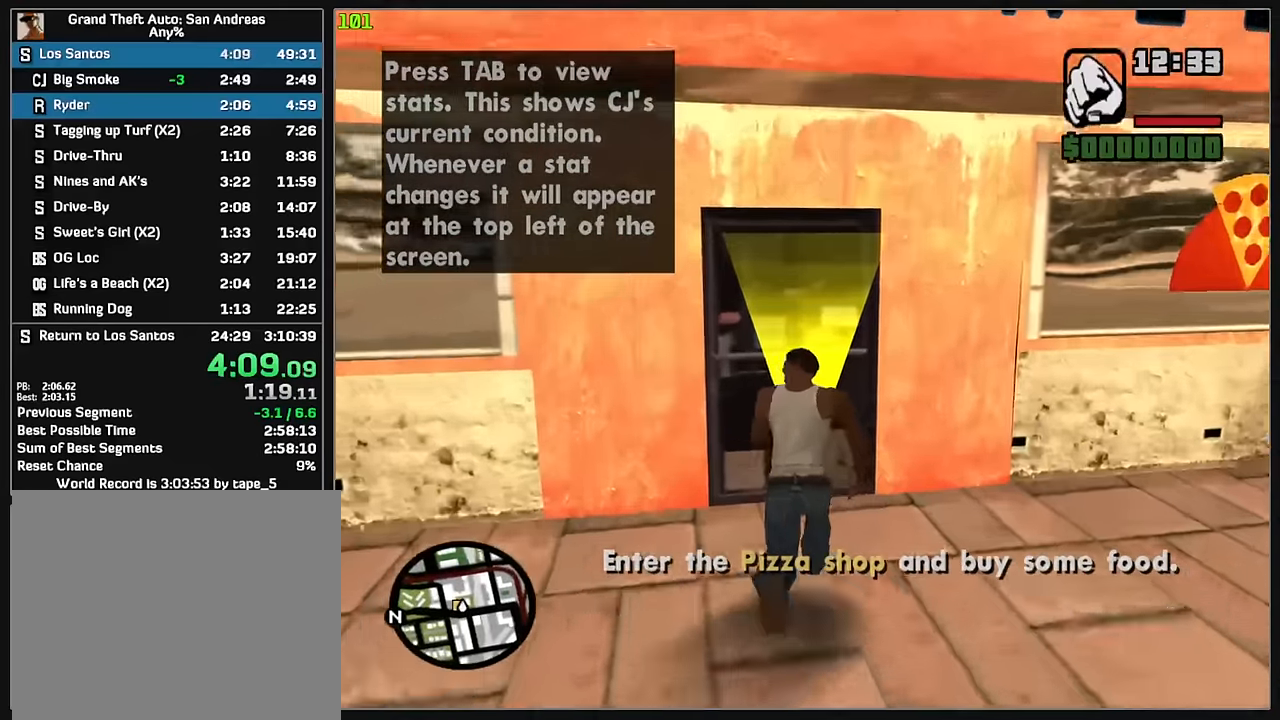
{"keys": ["w"], "mouse": [], "events": []}
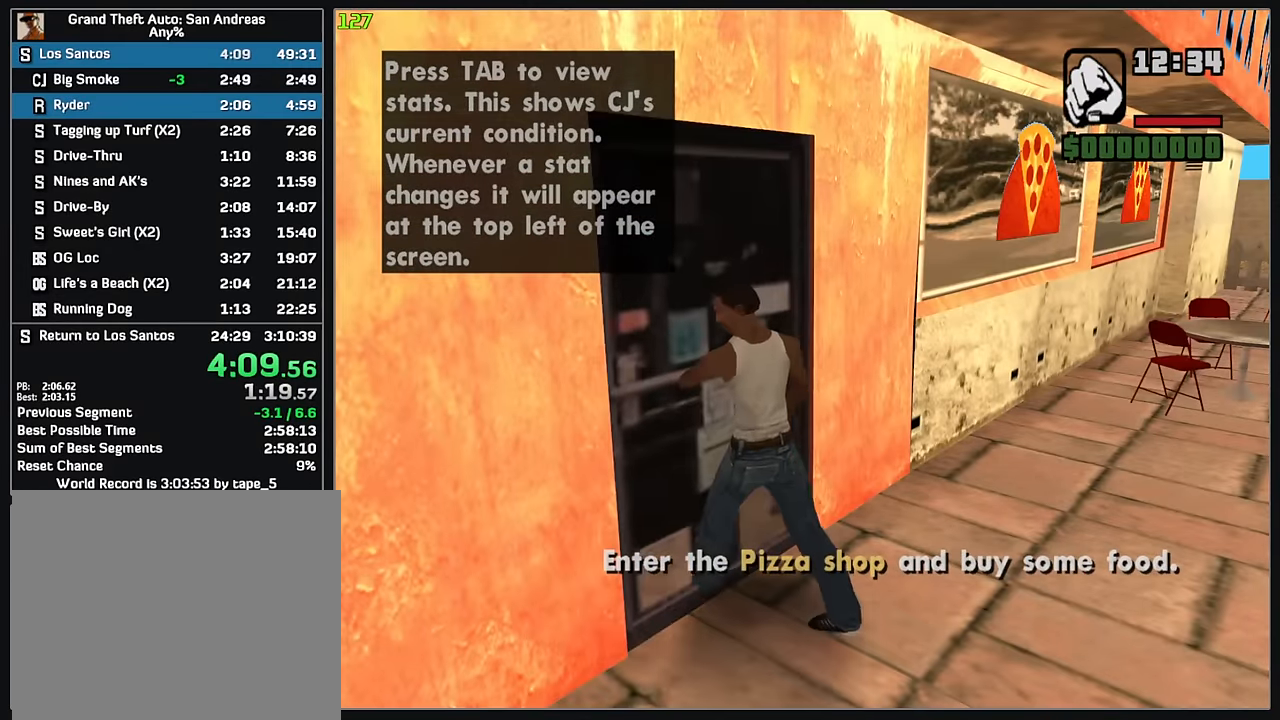
{"keys": ["w"], "mouse": ["wheel"], "events": [[317, "mouse_wheel", "down"]]}
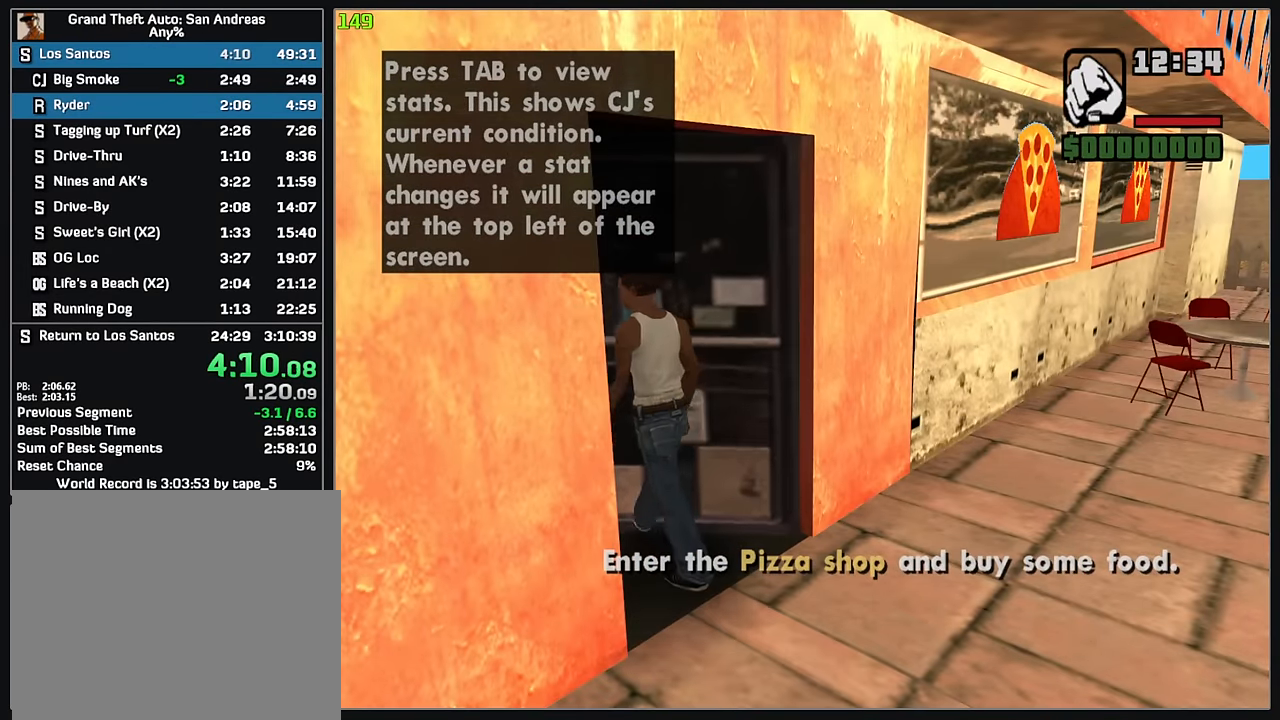
{"keys": ["w"], "mouse": ["wheel"], "events": []}
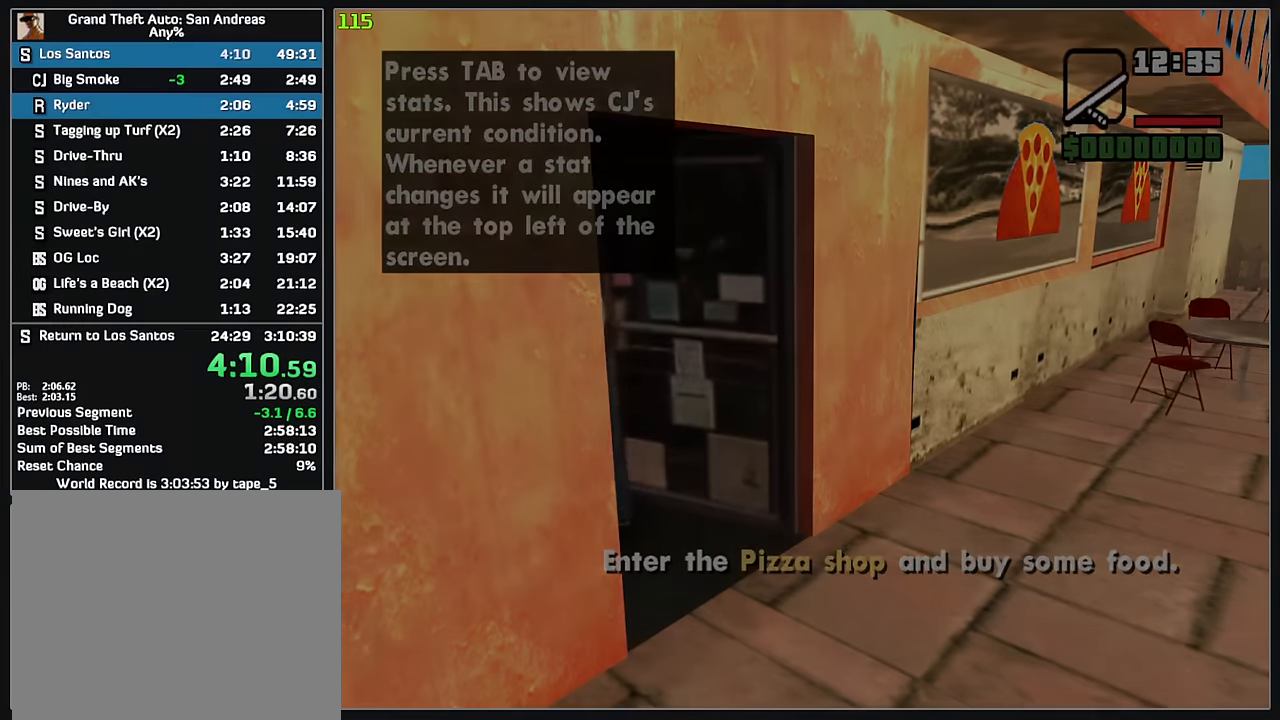
{"keys": ["w"], "mouse": ["right"], "events": [[117, "mouse_right", "down"], [117, "mouse_wheel", "up"]]}
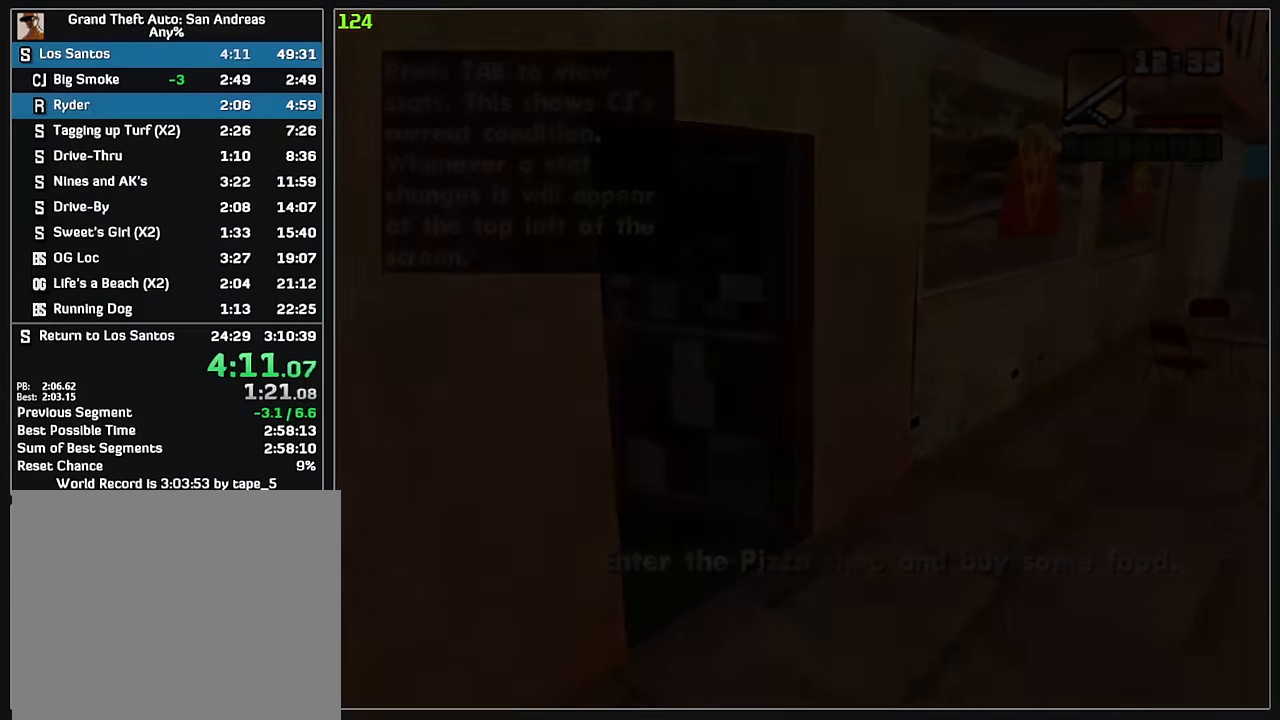
{"keys": ["w"], "mouse": ["right"], "events": []}
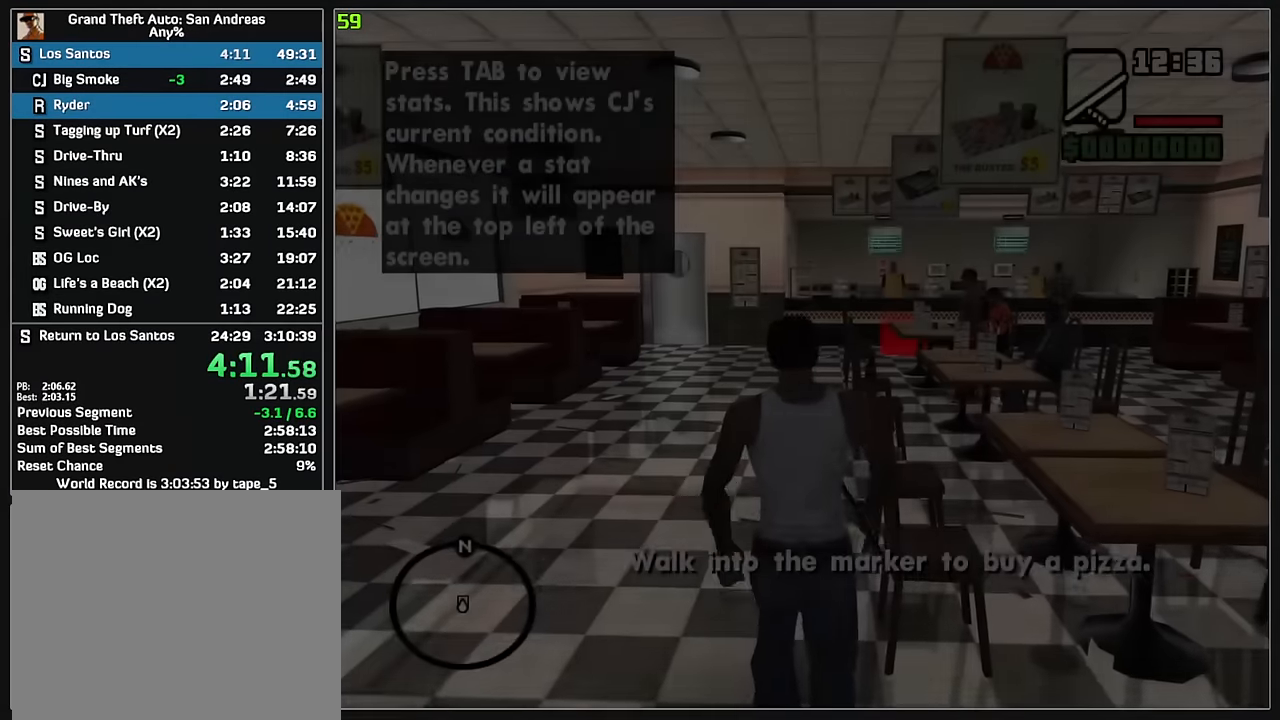
{"keys": ["w"], "mouse": ["right"], "events": []}
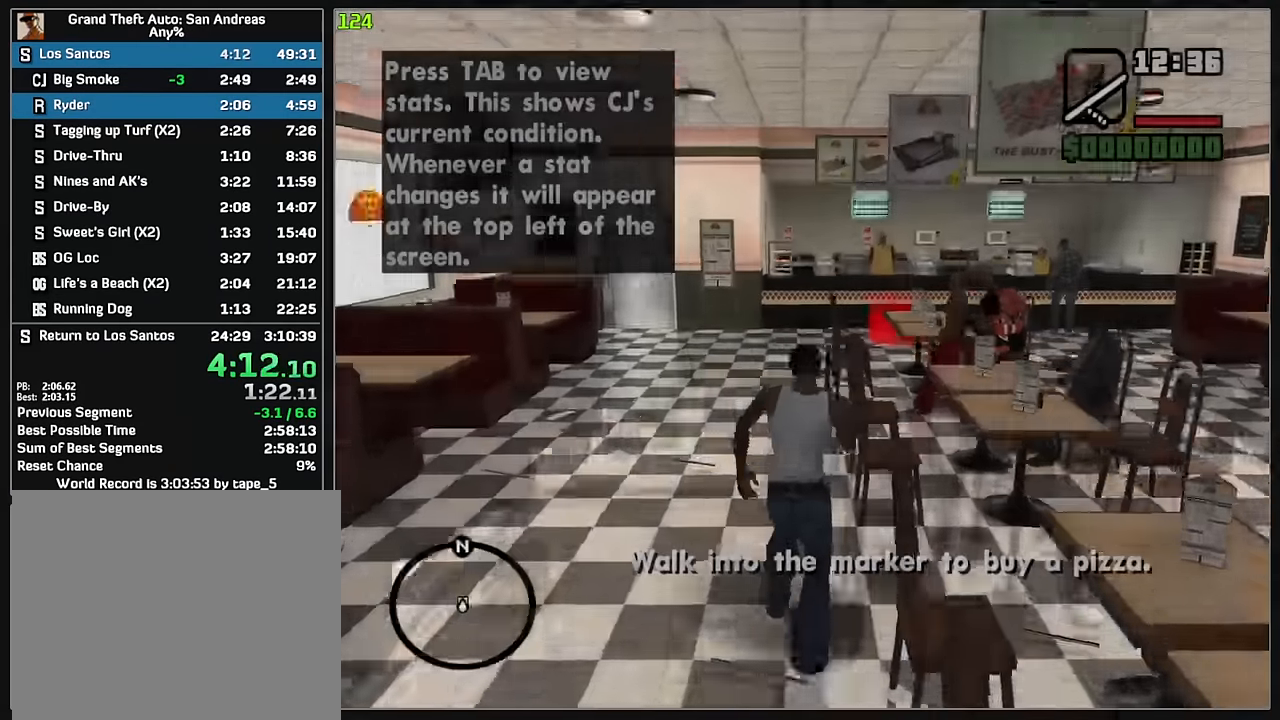
{"keys": ["w"], "mouse": ["right"], "events": []}
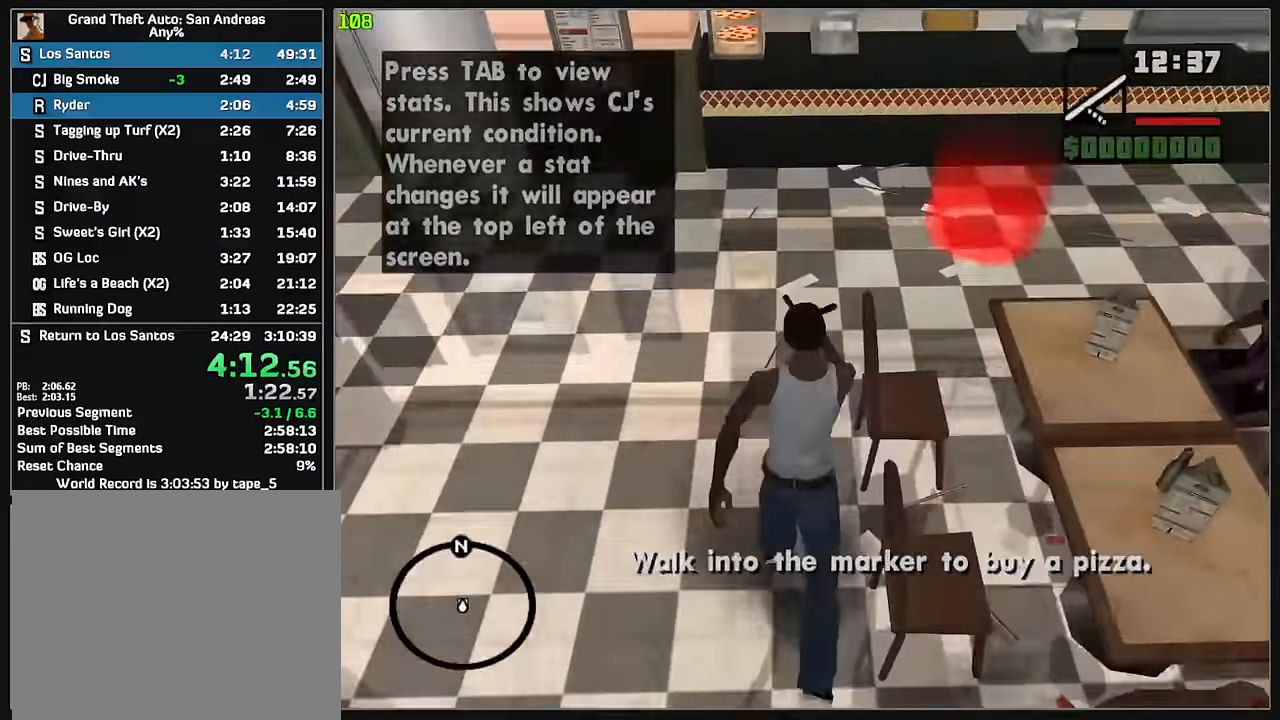
{"keys": [], "mouse": [], "events": [[234, "w", "up"], [250, "mouse_right", "up"]]}